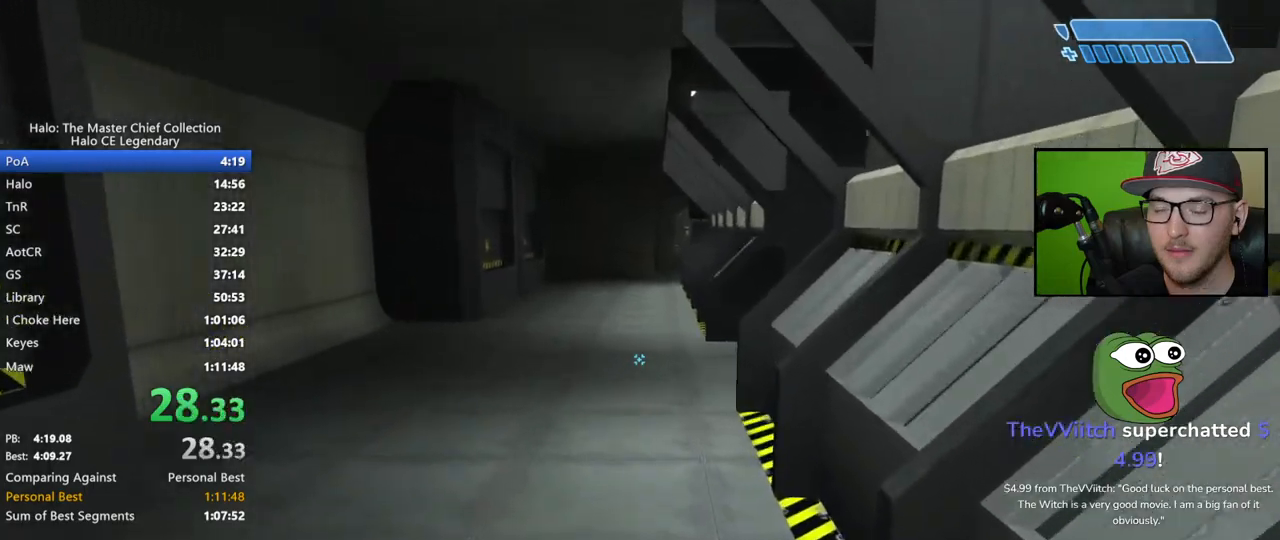
Gameplay with a controller (Xbox layout); each line is a JSON object with the inputs held at the frame after it. "events" lists button and stick changes between this image and that frame as [ms after this image, input, new state], when the widget could be followed in between.
{"buttons": [], "left_stick": "up", "right_stick": "center", "events": [[150, "right_stick", "center"]]}
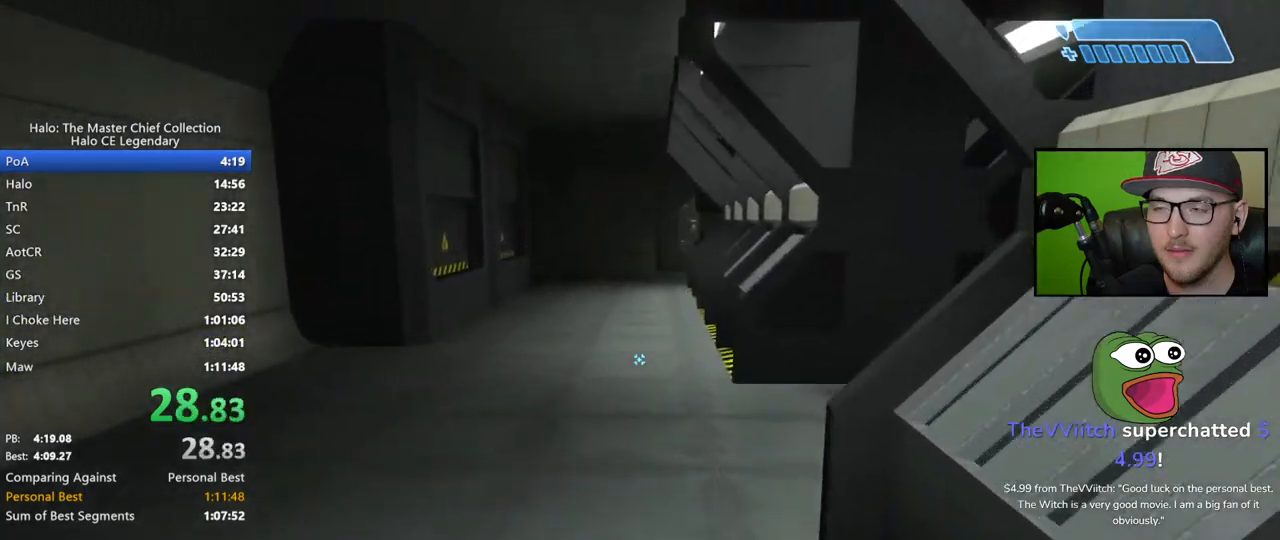
{"buttons": [], "left_stick": "up", "right_stick": "down-right", "events": [[433, "right_stick", "down-right"]]}
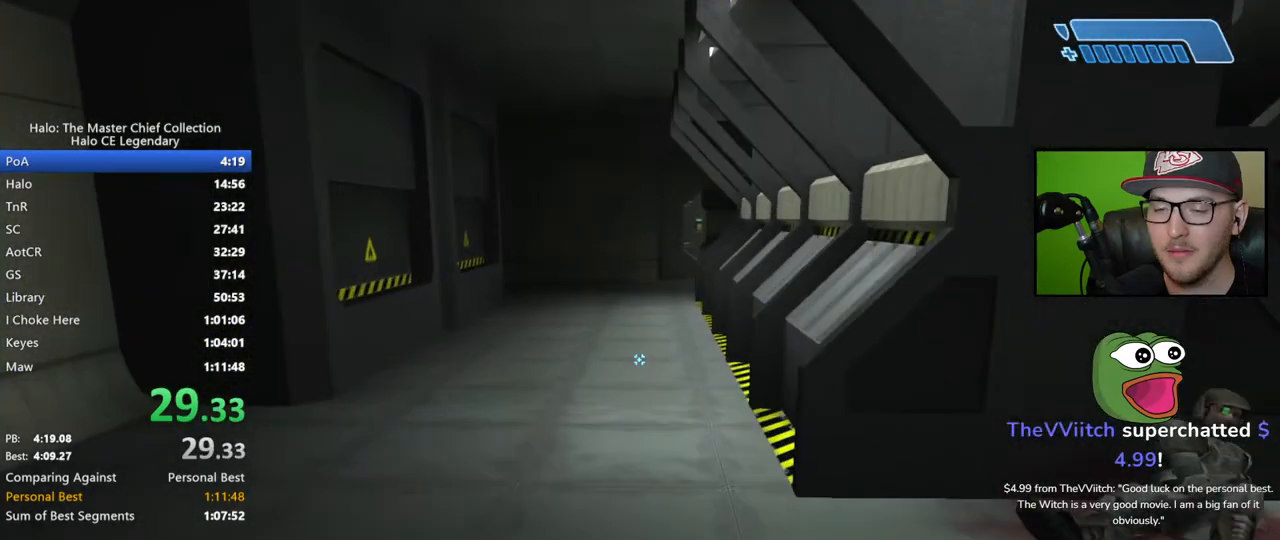
{"buttons": [], "left_stick": "up", "right_stick": "down-right", "events": []}
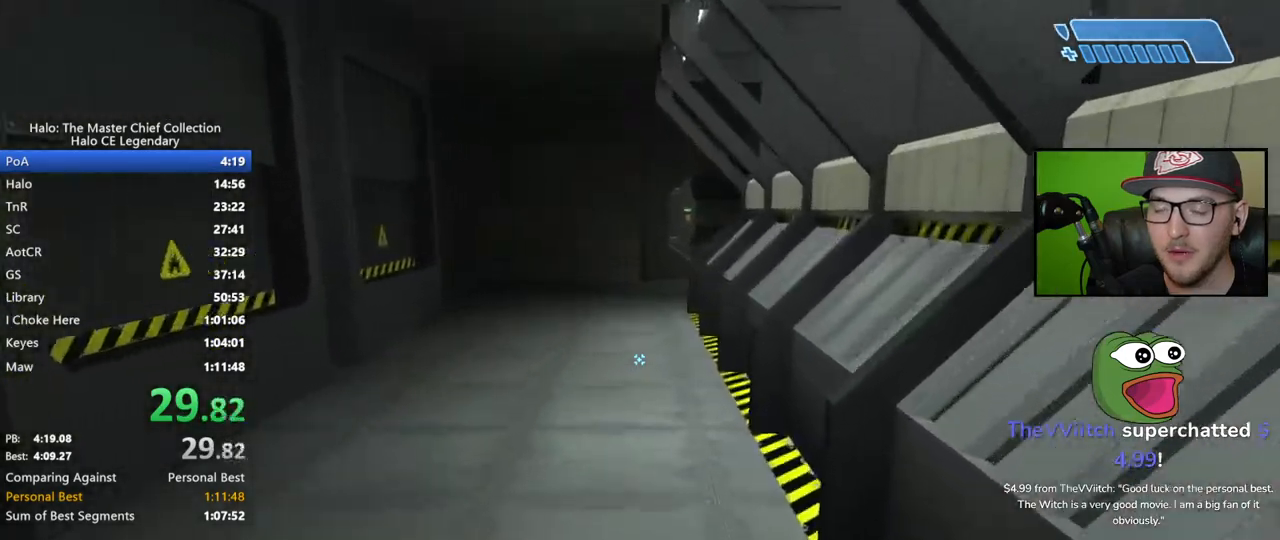
{"buttons": [], "left_stick": "up", "right_stick": "center", "events": [[483, "right_stick", "center"]]}
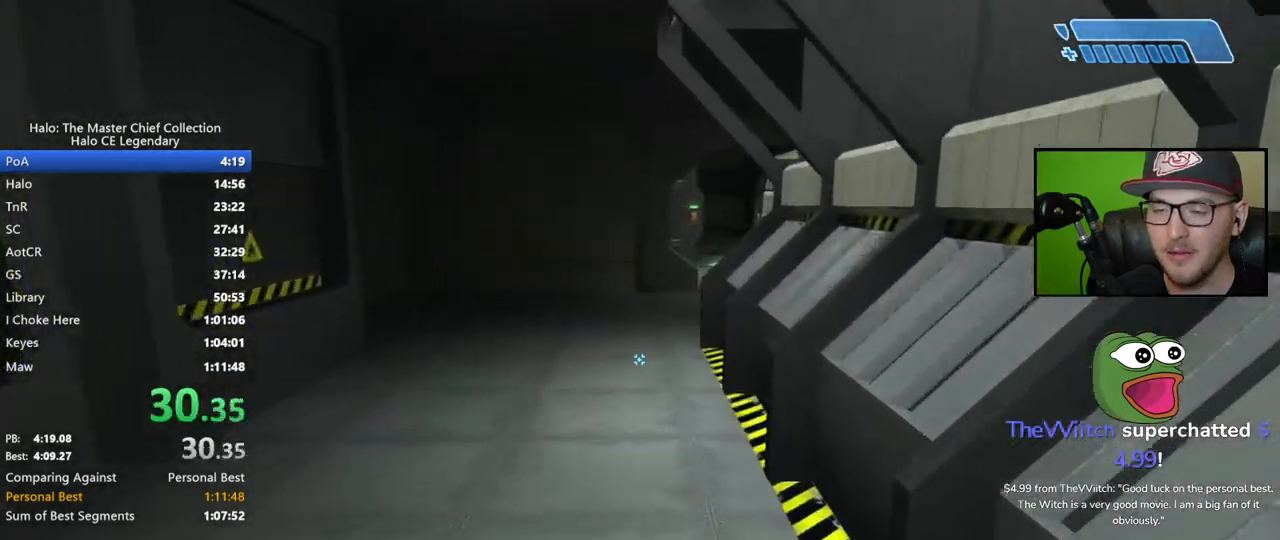
{"buttons": [], "left_stick": "up", "right_stick": "center", "events": []}
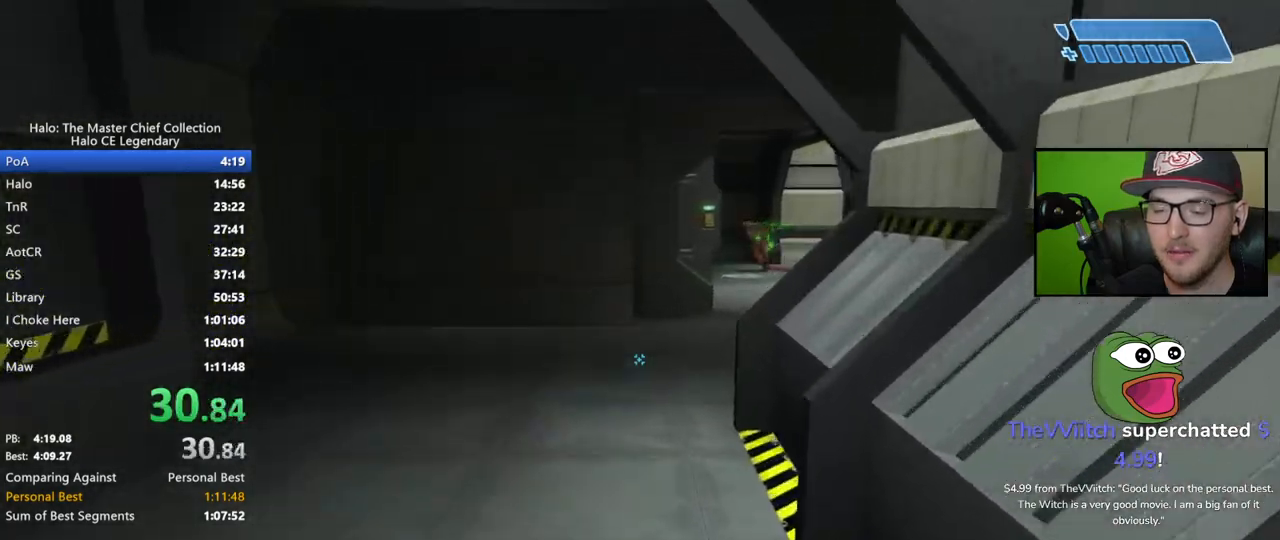
{"buttons": [], "left_stick": "up", "right_stick": "center", "events": []}
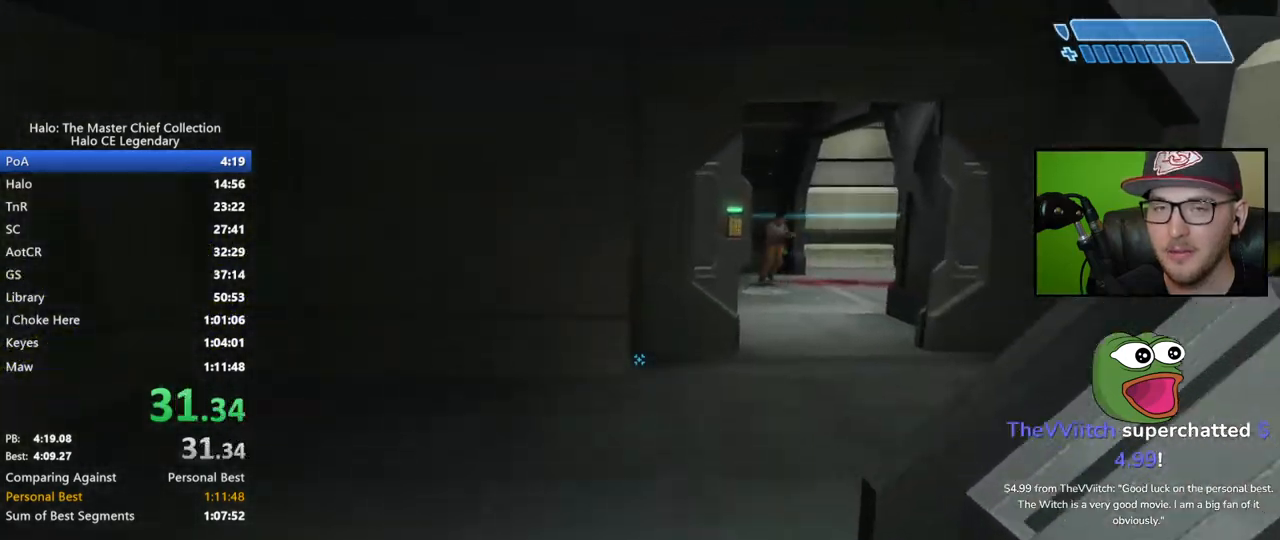
{"buttons": [], "left_stick": "up", "right_stick": "right", "events": [[133, "right_stick", "right"]]}
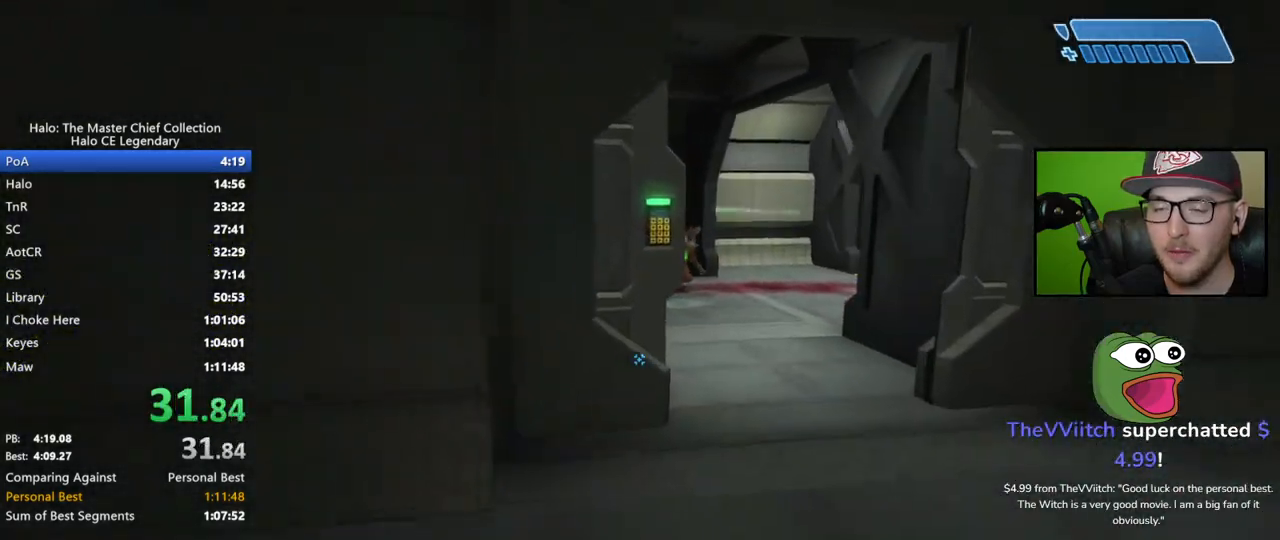
{"buttons": [], "left_stick": "up", "right_stick": "center", "events": [[200, "right_stick", "center"]]}
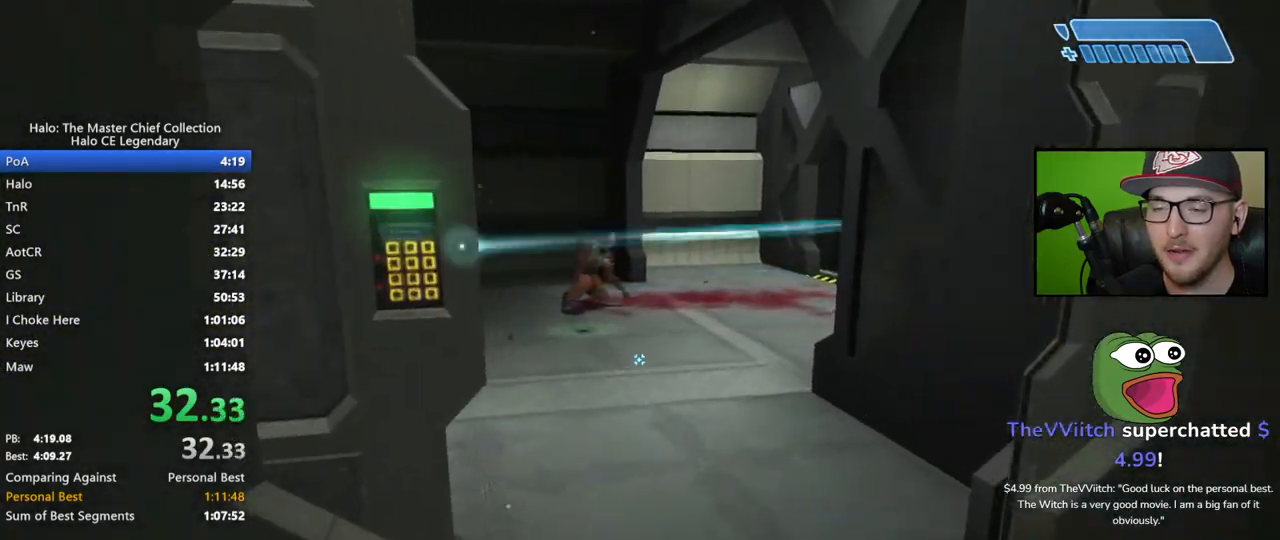
{"buttons": [], "left_stick": "up", "right_stick": "center", "events": [[317, "right_stick", "left"], [483, "right_stick", "center"]]}
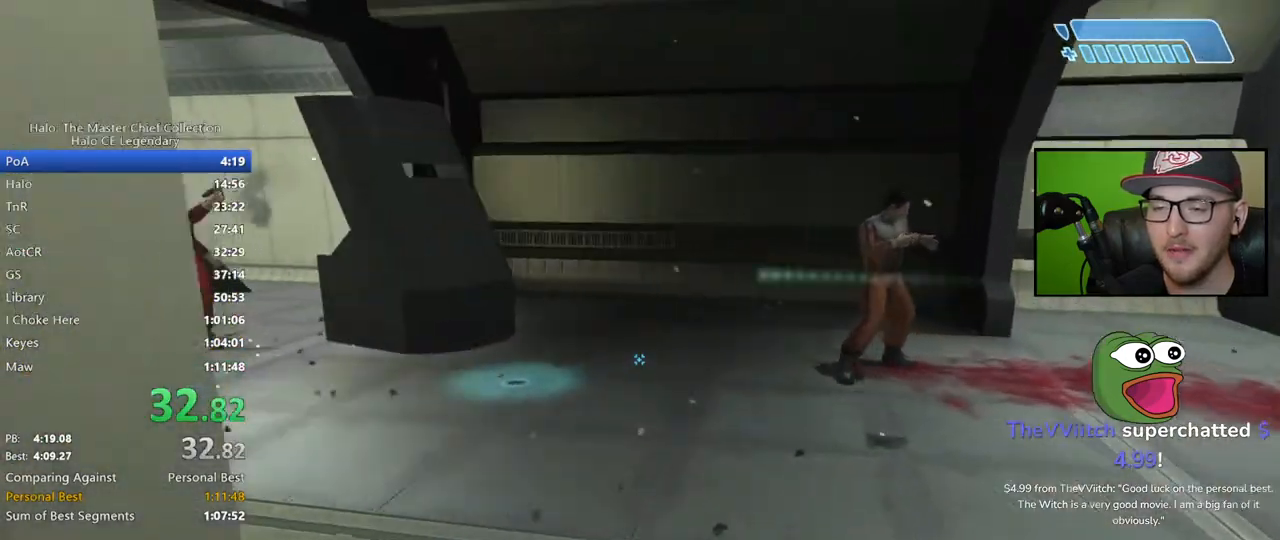
{"buttons": [], "left_stick": "up", "right_stick": "center", "events": [[183, "right_stick", "left"], [450, "right_stick", "center"]]}
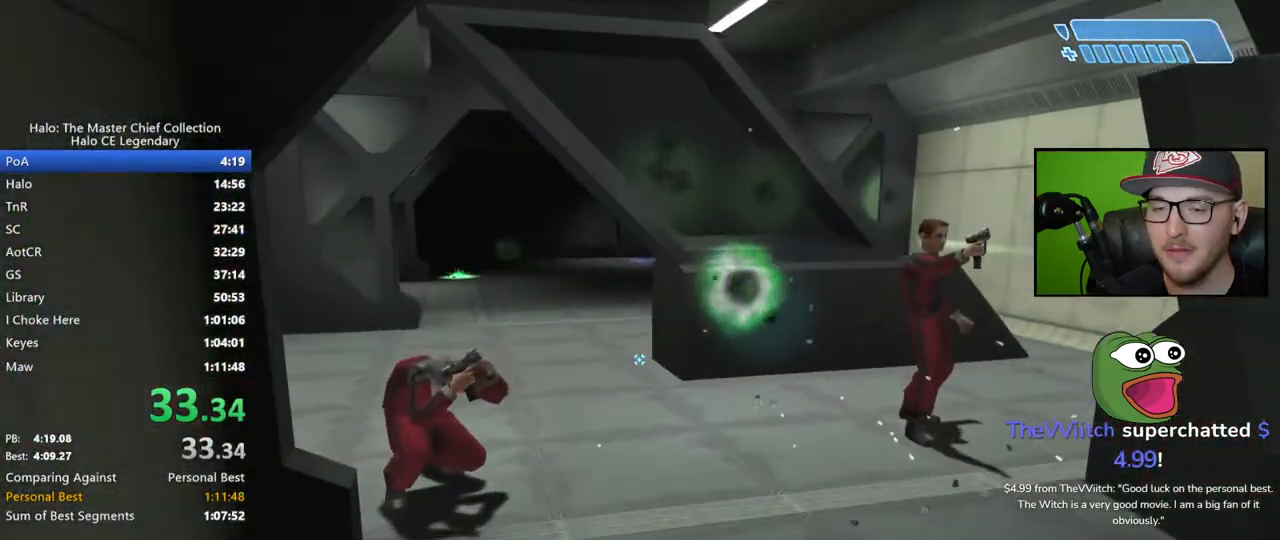
{"buttons": [], "left_stick": "up", "right_stick": "left", "events": [[100, "right_stick", "up-left"], [350, "right_stick", "left"]]}
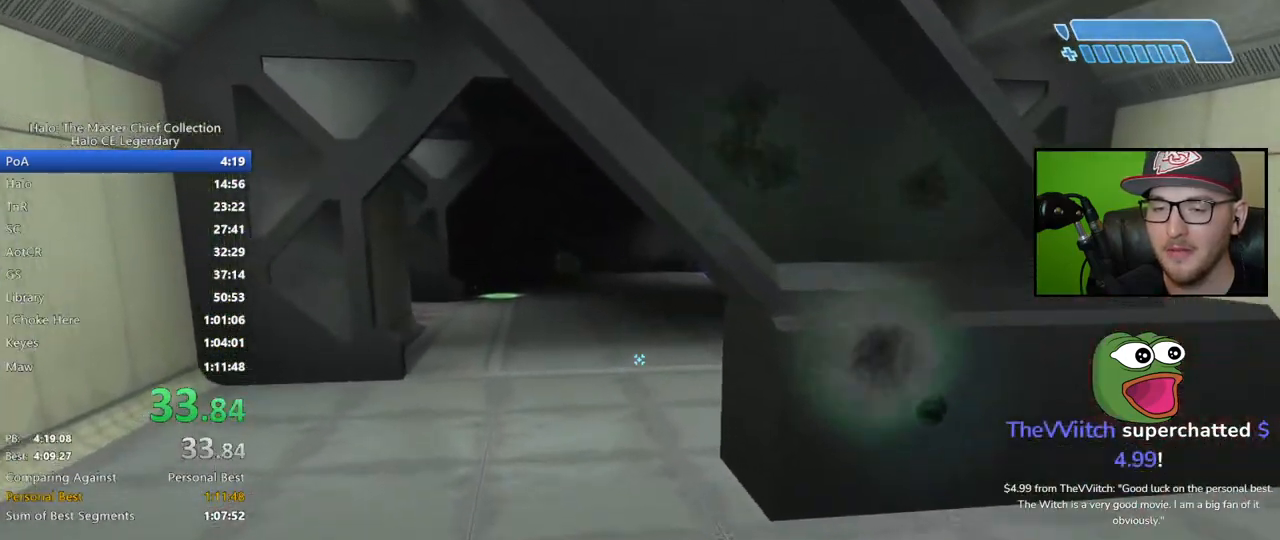
{"buttons": [], "left_stick": "up", "right_stick": "right", "events": [[133, "right_stick", "center"], [383, "right_stick", "right"]]}
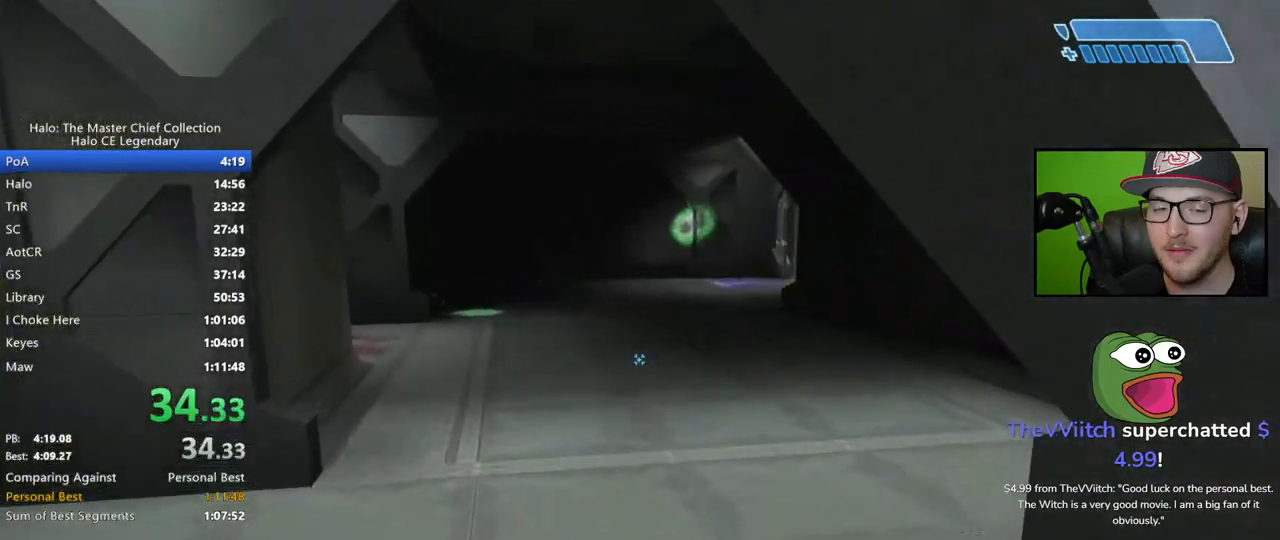
{"buttons": [], "left_stick": "up", "right_stick": "center", "events": [[383, "right_stick", "center"]]}
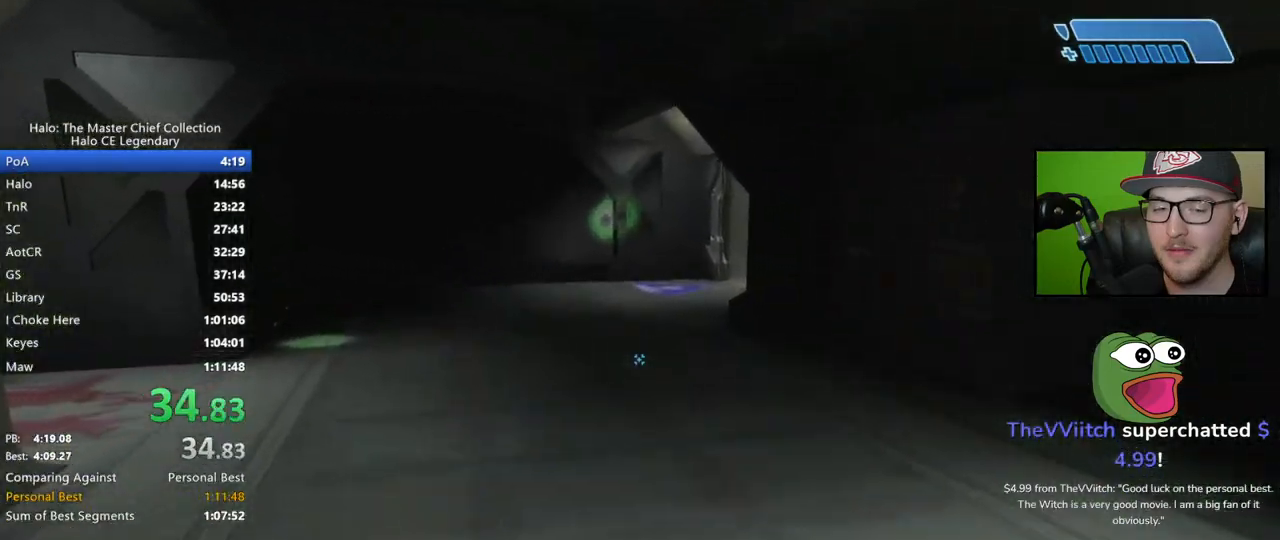
{"buttons": [], "left_stick": "up", "right_stick": "center", "events": [[200, "A", "down"], [333, "A", "up"]]}
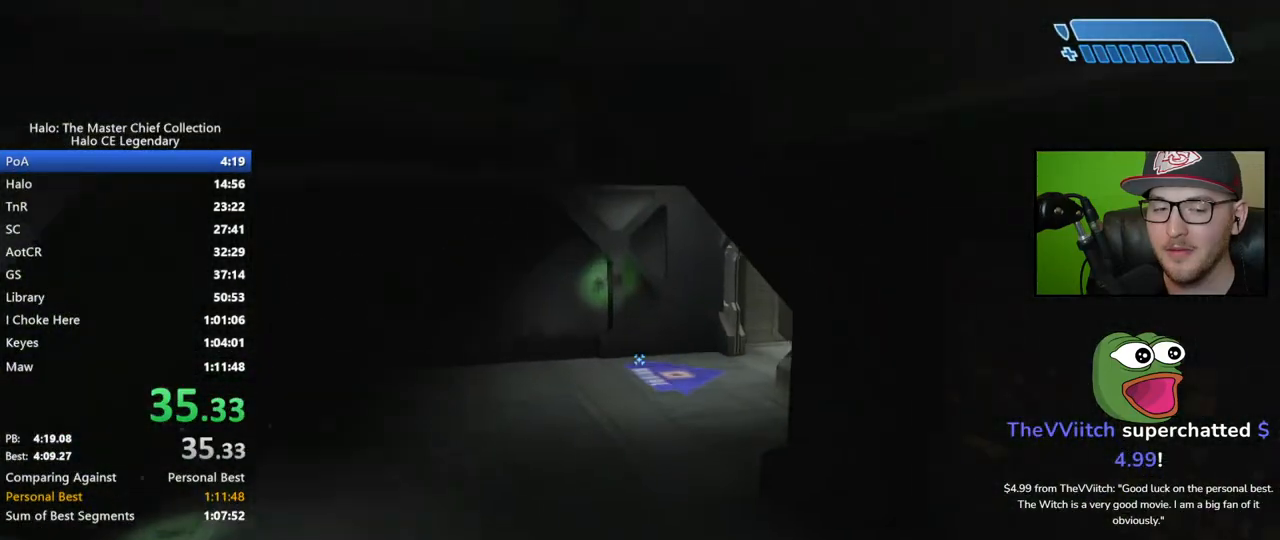
{"buttons": [], "left_stick": "up", "right_stick": "right", "events": [[150, "right_stick", "right"]]}
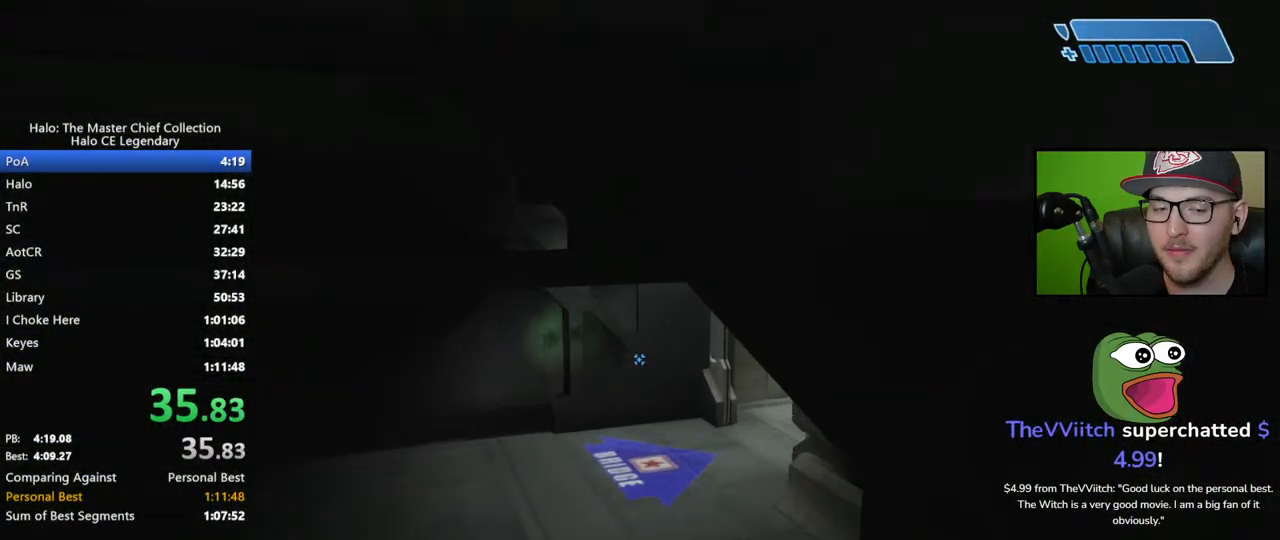
{"buttons": [], "left_stick": "up", "right_stick": "right", "events": []}
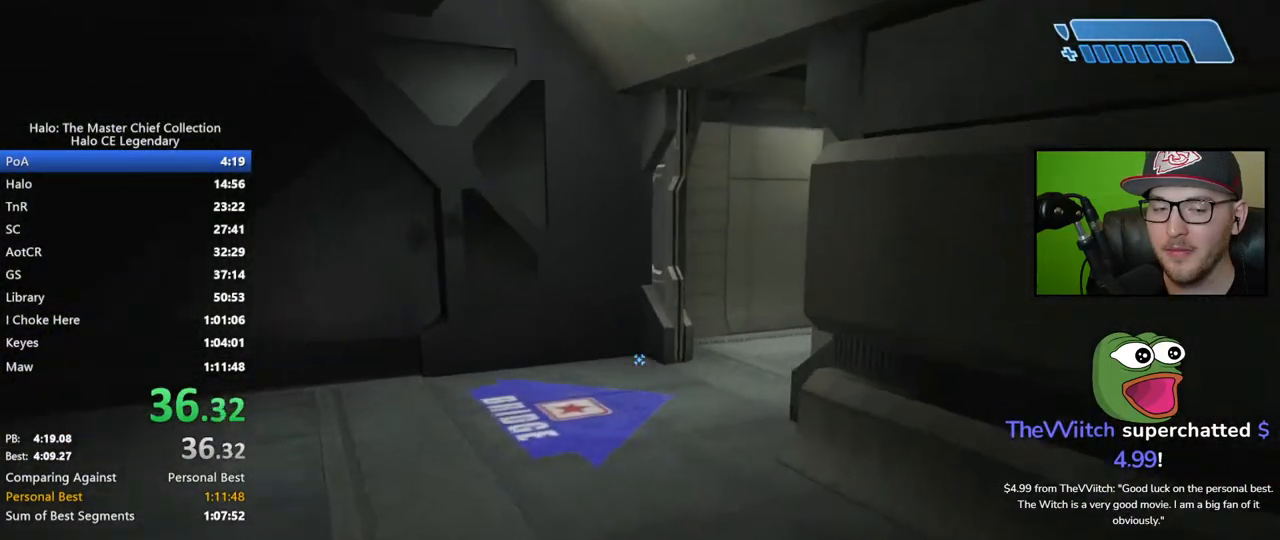
{"buttons": [], "left_stick": "up", "right_stick": "right", "events": []}
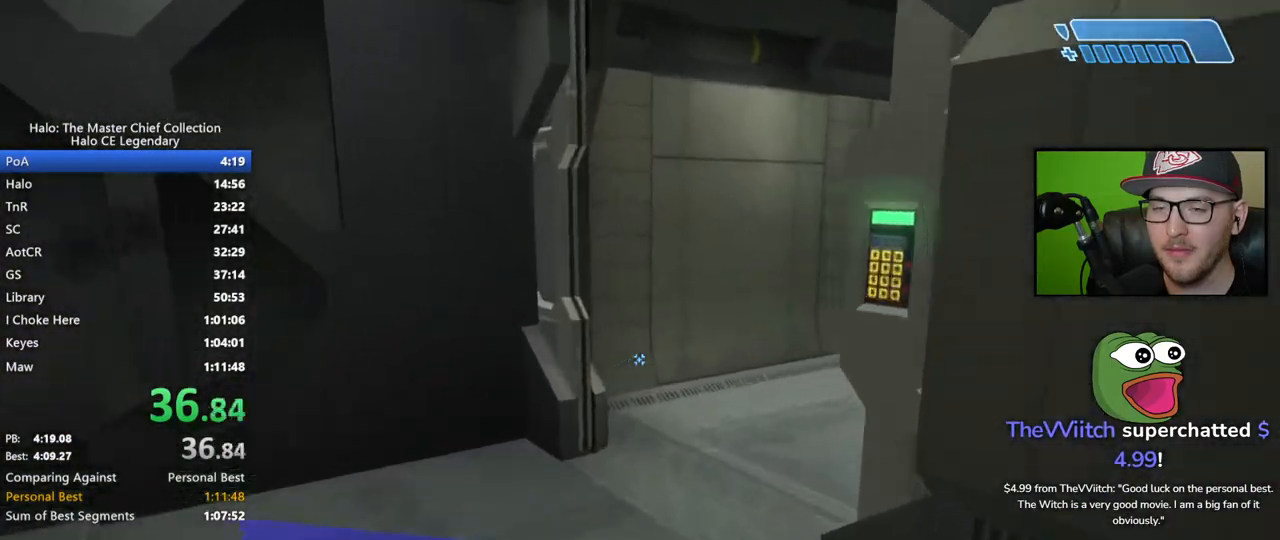
{"buttons": [], "left_stick": "up", "right_stick": "right", "events": []}
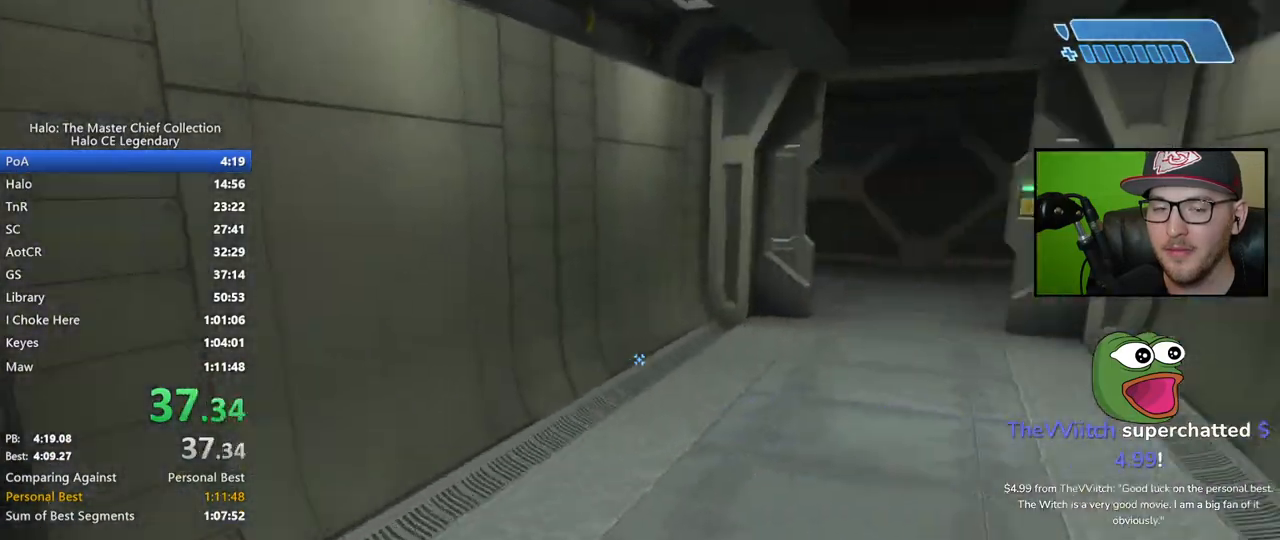
{"buttons": [], "left_stick": "up", "right_stick": "down-right", "events": [[100, "right_stick", "center"], [417, "right_stick", "down-right"]]}
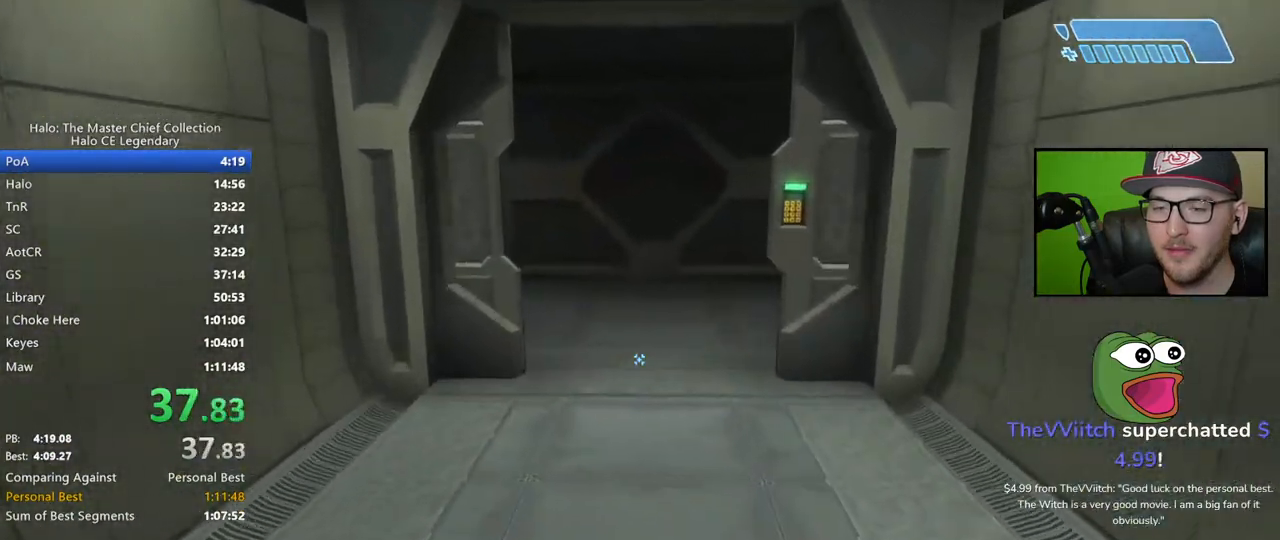
{"buttons": [], "left_stick": "up", "right_stick": "center", "events": [[467, "right_stick", "center"]]}
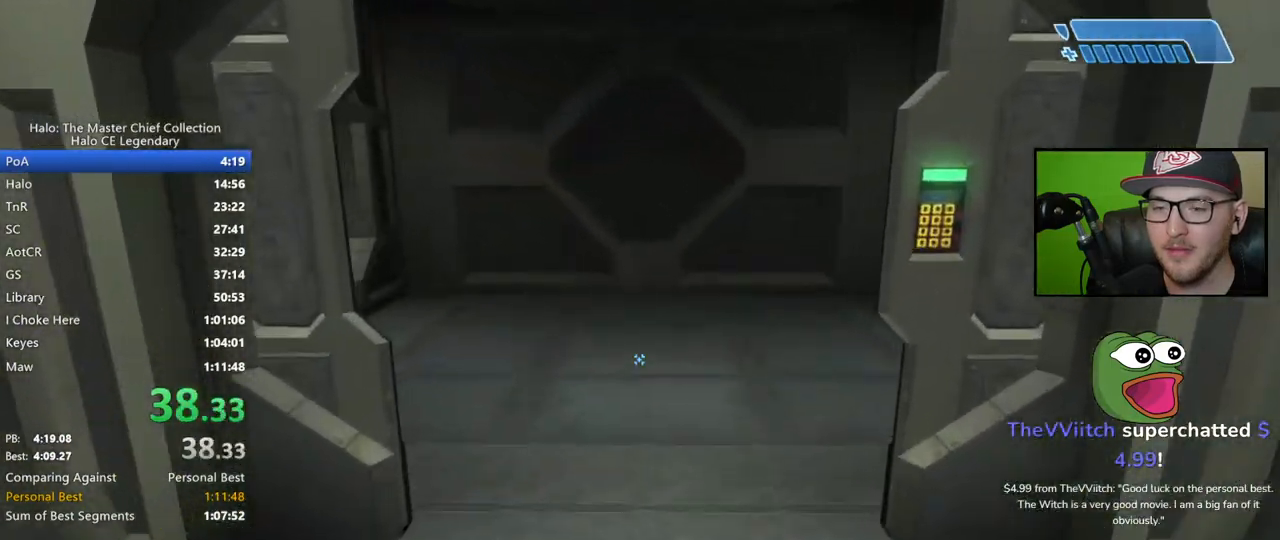
{"buttons": [], "left_stick": "up", "right_stick": "center", "events": []}
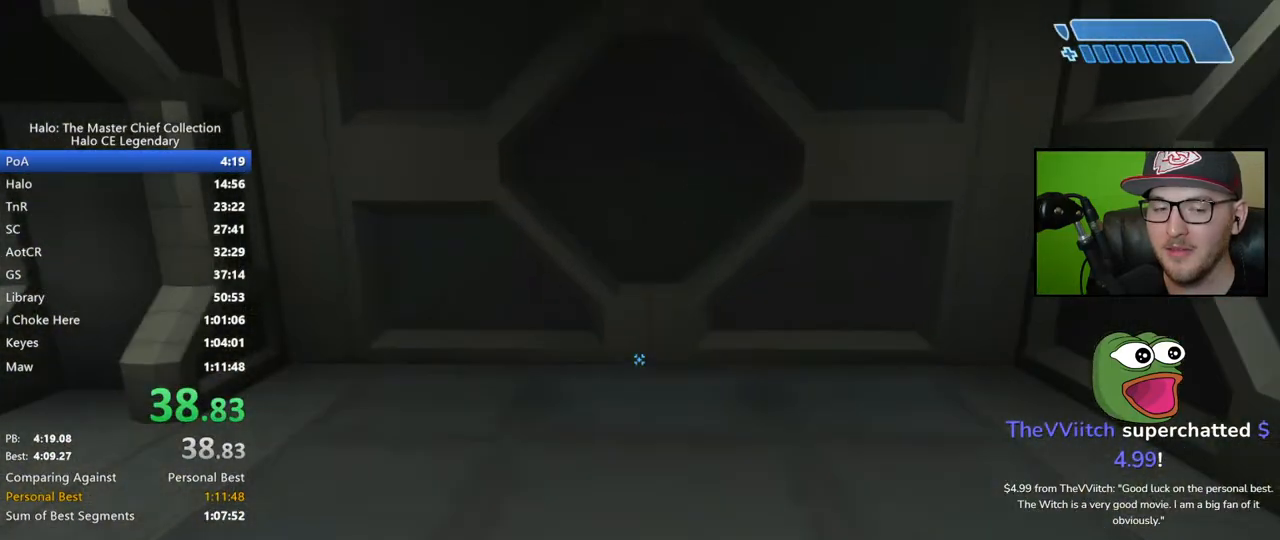
{"buttons": [], "left_stick": "down", "right_stick": "center", "events": [[100, "left_stick", "down"]]}
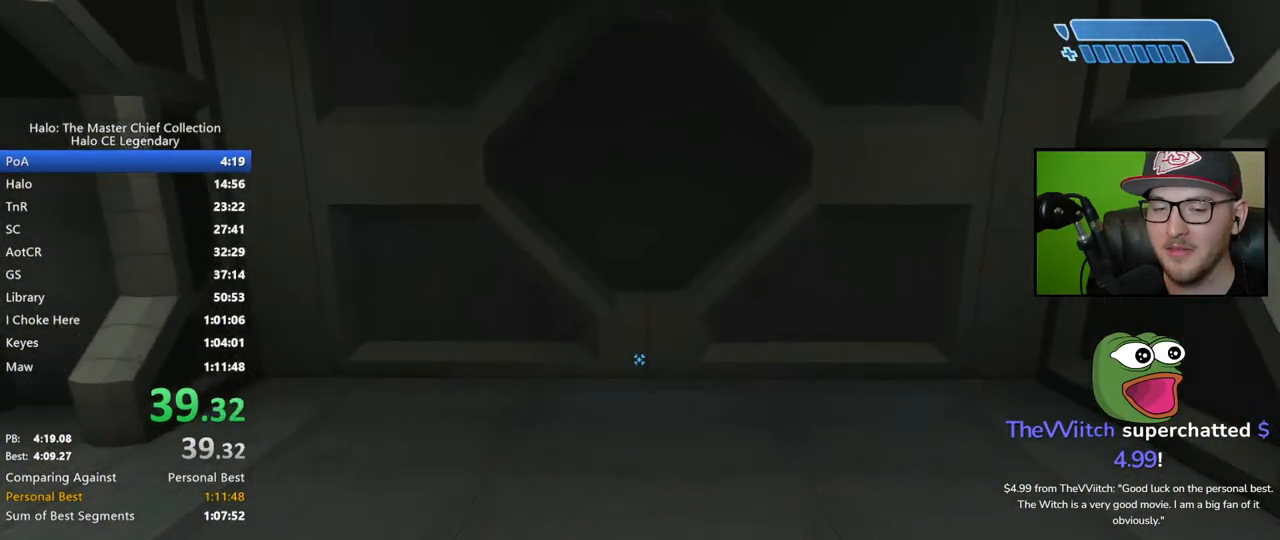
{"buttons": [], "left_stick": "down", "right_stick": "center", "events": []}
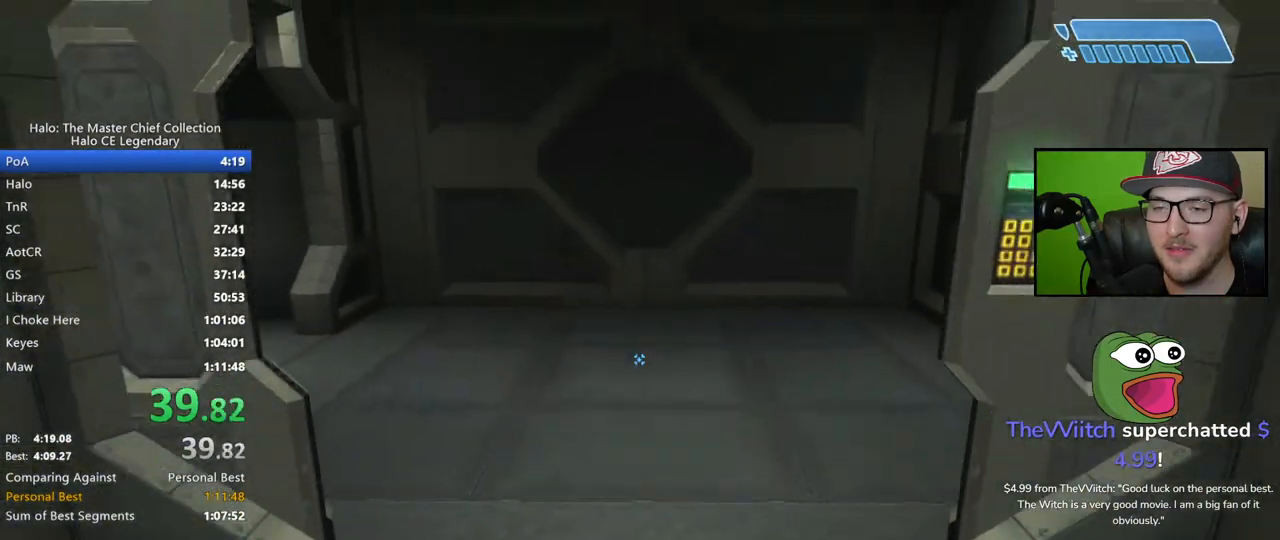
{"buttons": [], "left_stick": "up-left", "right_stick": "left", "events": [[133, "right_stick", "left"], [217, "left_stick", "down-left"], [483, "left_stick", "up-left"]]}
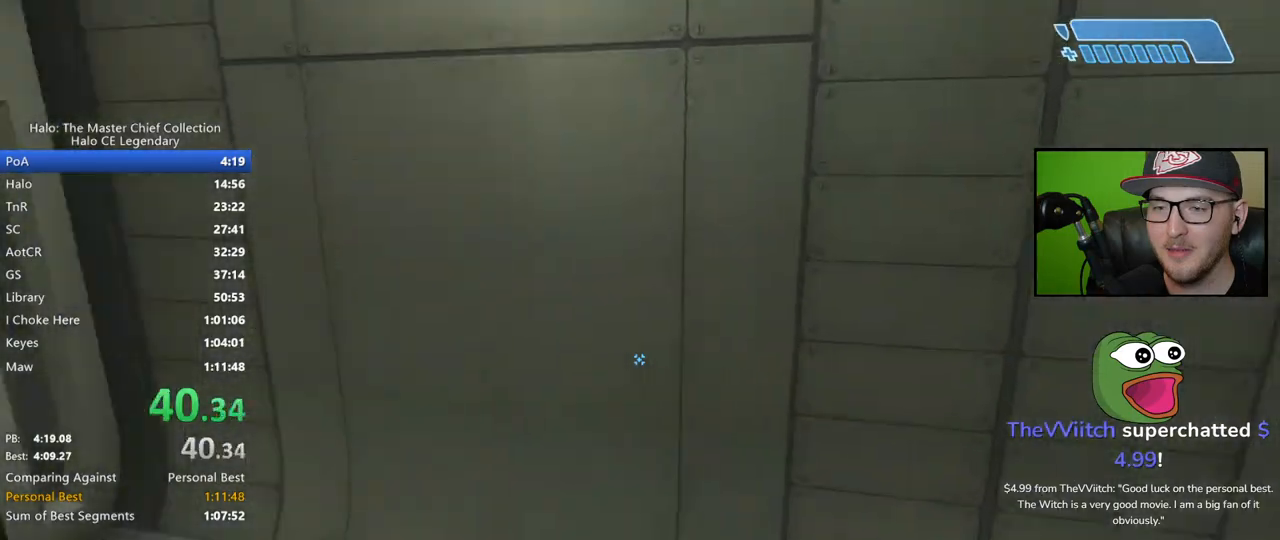
{"buttons": [], "left_stick": "up", "right_stick": "left", "events": [[217, "left_stick", "up"], [250, "right_stick", "center"], [483, "right_stick", "left"]]}
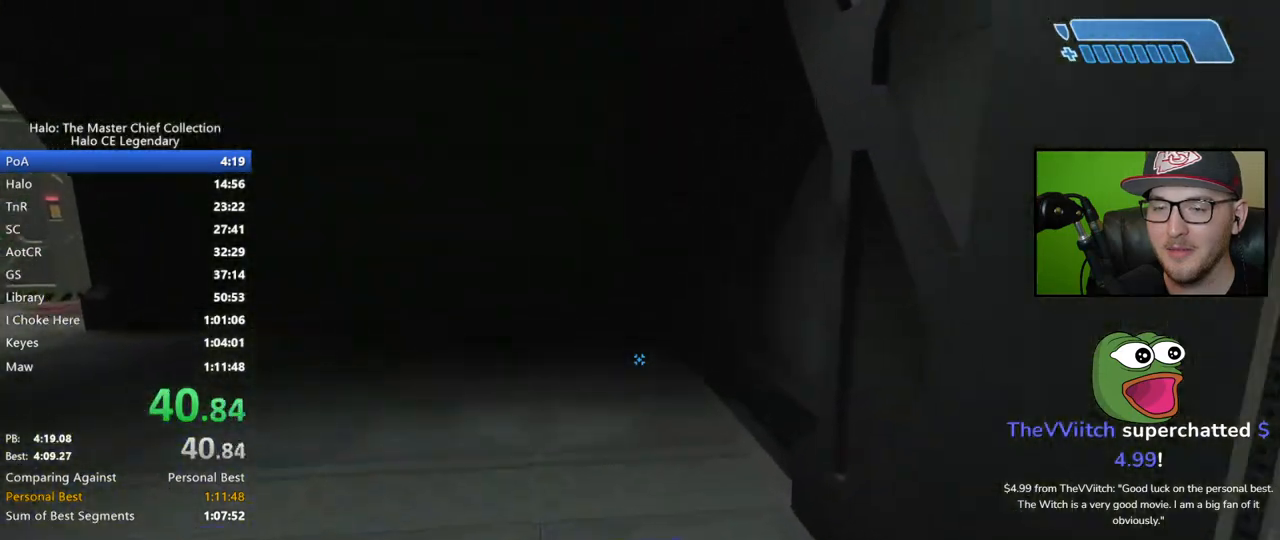
{"buttons": [], "left_stick": "center", "right_stick": "center", "events": [[200, "right_stick", "center"], [267, "right_stick", "left"], [417, "left_stick", "center"], [467, "right_stick", "center"]]}
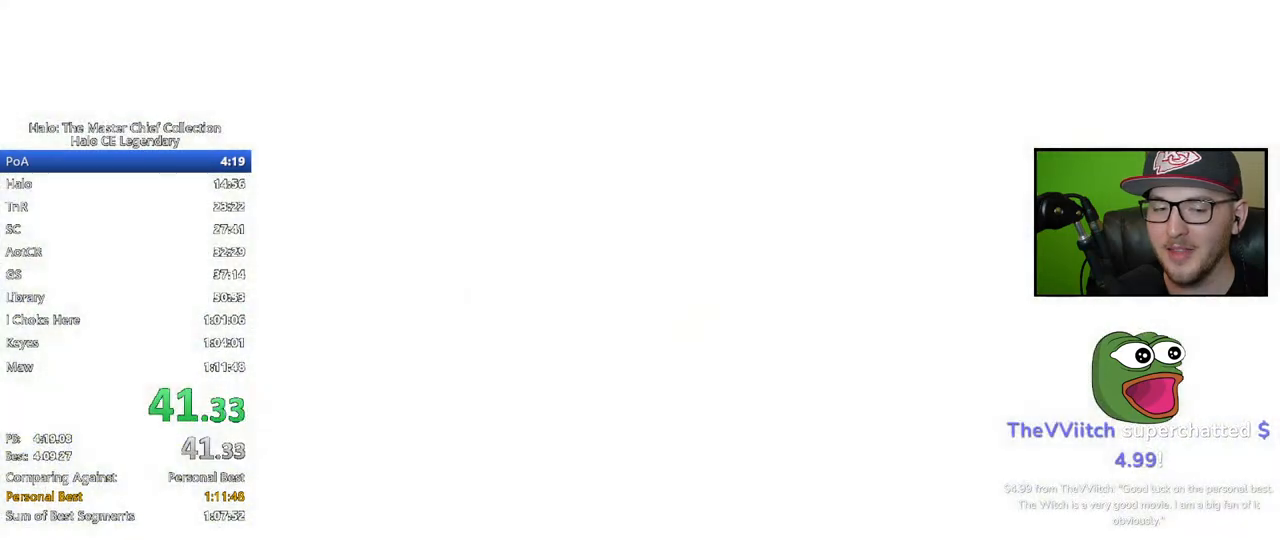
{"buttons": ["DPAD_UP"], "left_stick": "center", "right_stick": "center", "events": [[50, "DPAD_UP", "down"], [100, "Y", "down"], [183, "Y", "up"], [267, "Y", "down"], [333, "Y", "up"], [417, "Y", "down"], [483, "Y", "up"]]}
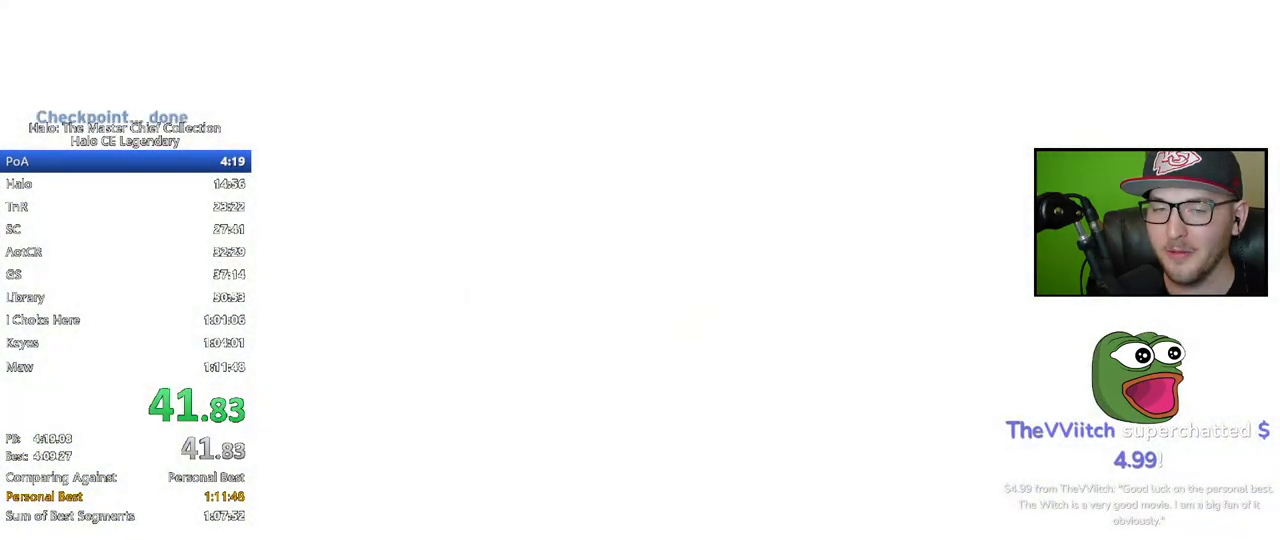
{"buttons": ["Y", "DPAD_UP"], "left_stick": "center", "right_stick": "center", "events": [[50, "Y", "down"], [133, "Y", "up"], [217, "Y", "down"], [267, "Y", "up"], [333, "Y", "down"], [433, "Y", "up"], [467, "Y", "down"]]}